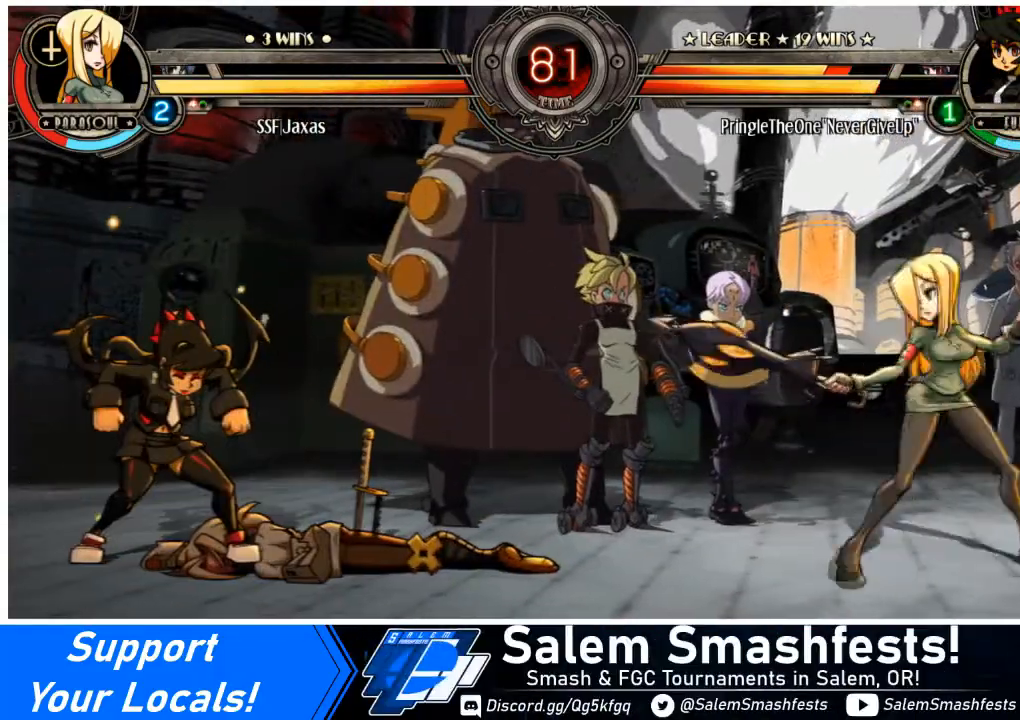
Gameplay with a controller (arcade stick); each line is a JSON object with the inputs held at the frame after it. "events" lists button and stick changes between this image and that frame as [ms after this image, input, new state], when the widget could be followed in between. Not read: L3 R3.
{"buttons": ["R2"], "events": [[33, "DPAD_LEFT", "down"], [100, "DPAD_LEFT", "up"], [133, "DPAD_LEFT", "down"], [300, "DPAD_UP", "down"], [400, "R2", "down"], [433, "DPAD_LEFT", "up"], [433, "DPAD_UP", "up"]]}
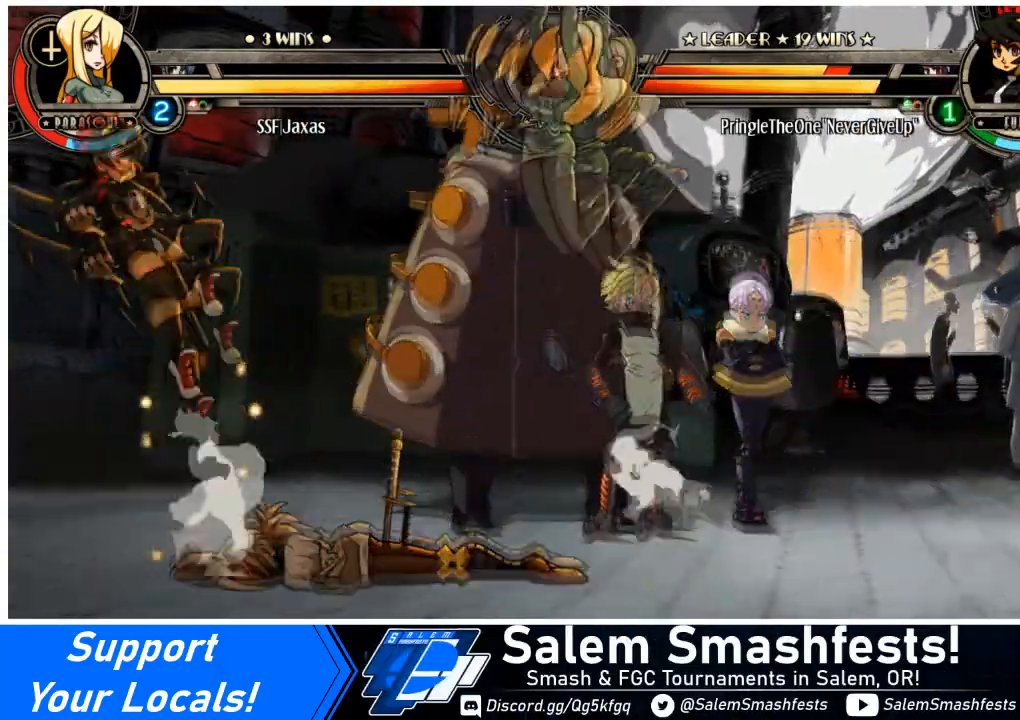
{"buttons": ["DPAD_RIGHT"], "events": [[67, "R2", "up"], [134, "DPAD_RIGHT", "down"]]}
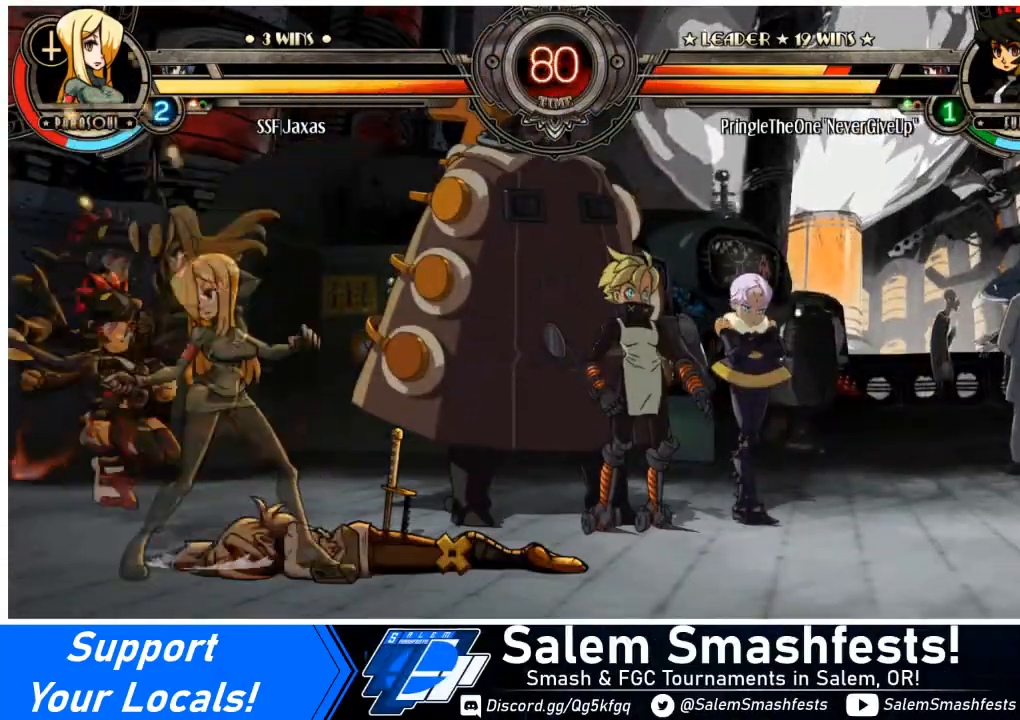
{"buttons": ["DPAD_RIGHT"], "events": [[133, "SQUARE", "down"], [300, "SQUARE", "up"], [300, "TRIANGLE", "down"], [500, "TRIANGLE", "up"]]}
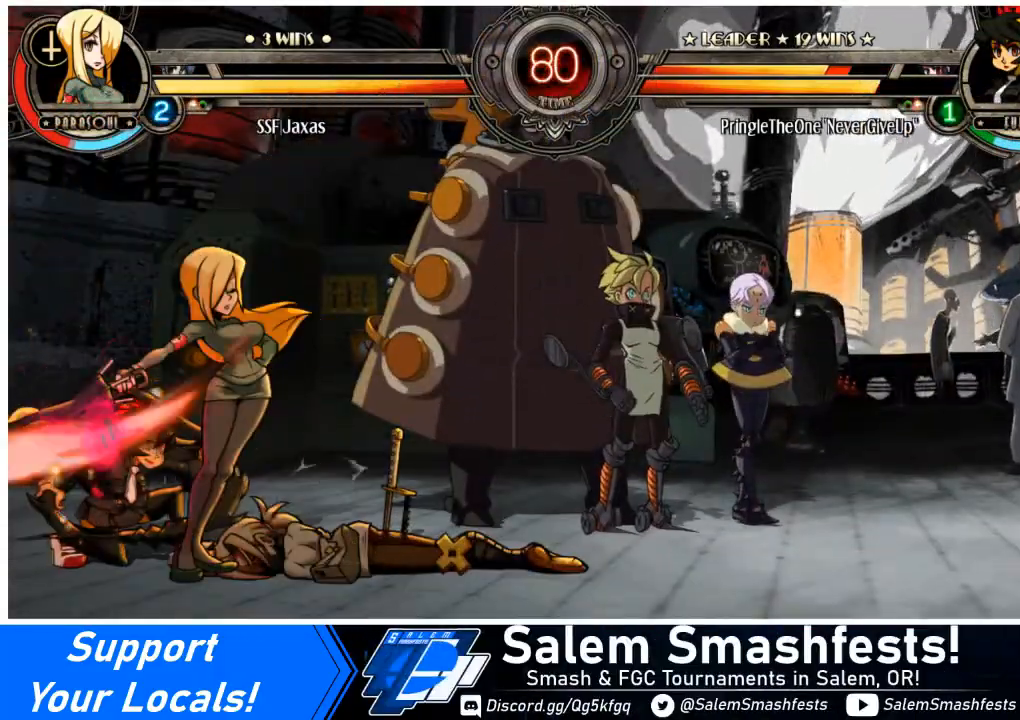
{"buttons": ["DPAD_RIGHT"], "events": []}
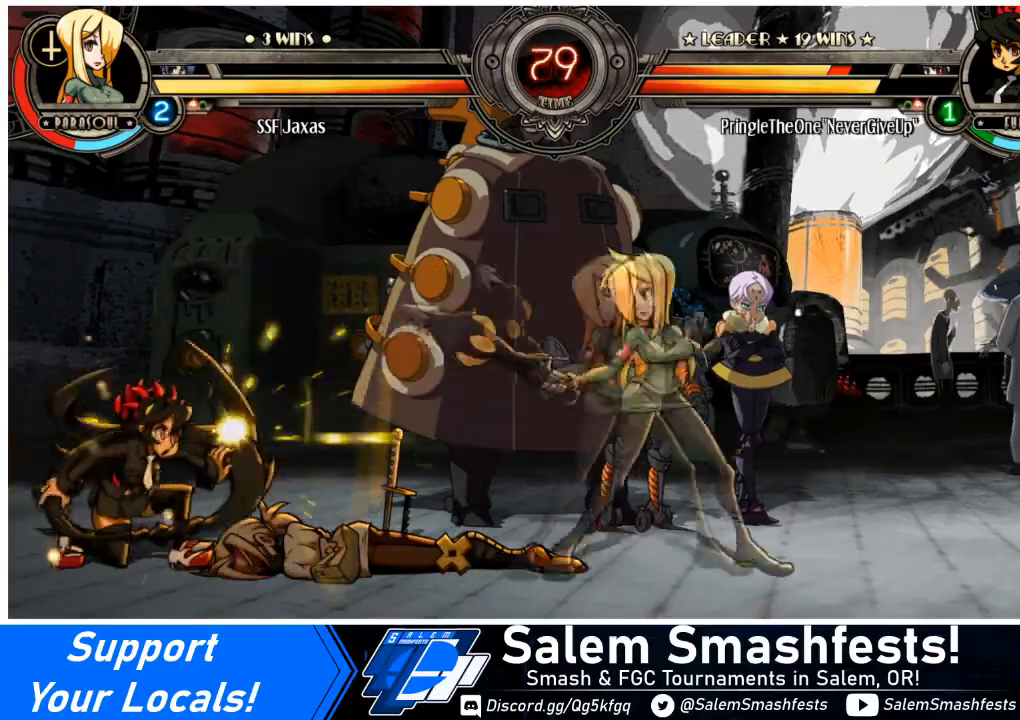
{"buttons": ["DPAD_UP", "DPAD_LEFT"], "events": [[100, "DPAD_DOWN", "down"], [267, "DPAD_DOWN", "up"], [300, "DPAD_RIGHT", "up"], [333, "DPAD_LEFT", "down"], [467, "DPAD_UP", "down"]]}
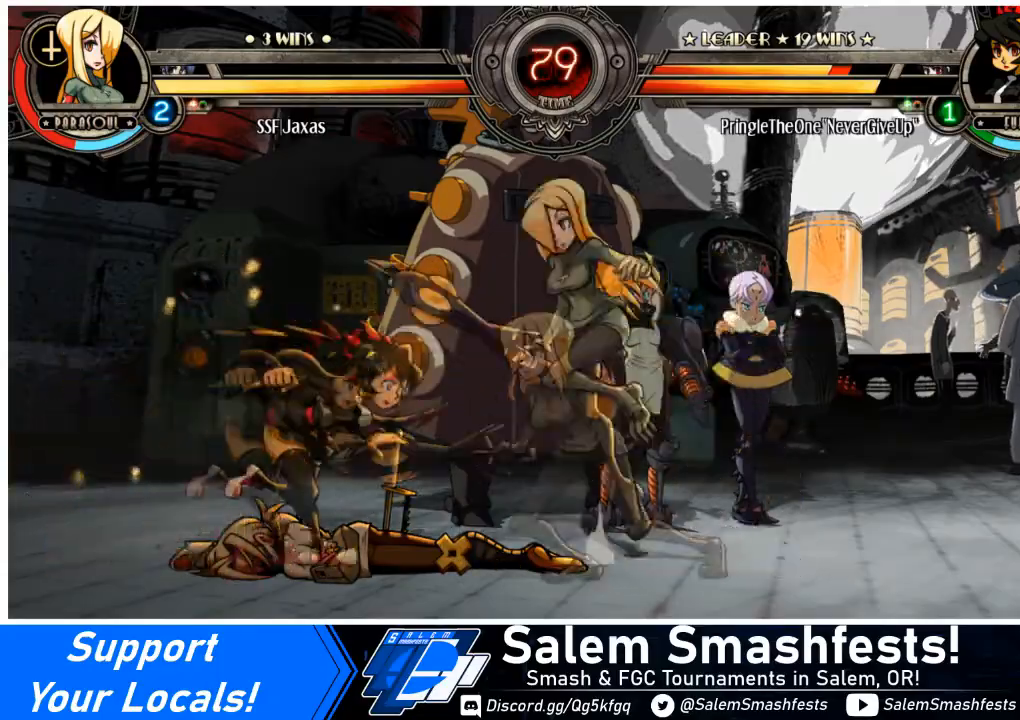
{"buttons": ["DPAD_RIGHT"], "events": [[67, "DPAD_LEFT", "up"], [134, "DPAD_RIGHT", "down"], [134, "DPAD_UP", "up"], [134, "R2", "down"], [167, "L2", "down"], [200, "R2", "up"], [267, "L2", "up"]]}
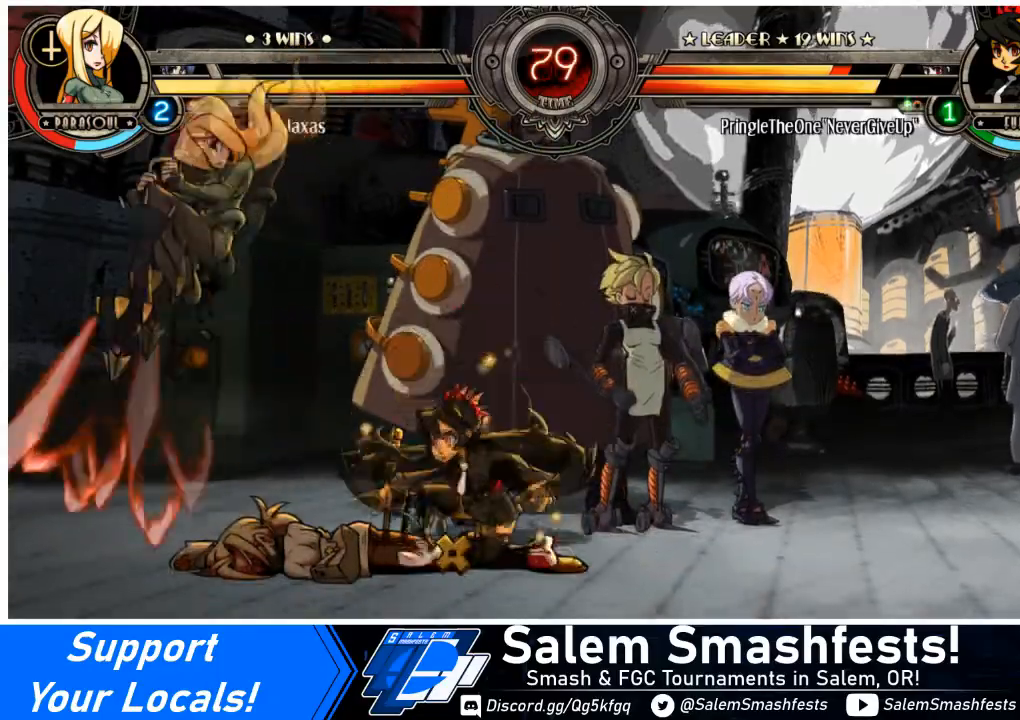
{"buttons": ["DPAD_LEFT"], "events": [[66, "DPAD_LEFT", "down"], [66, "DPAD_RIGHT", "up"]]}
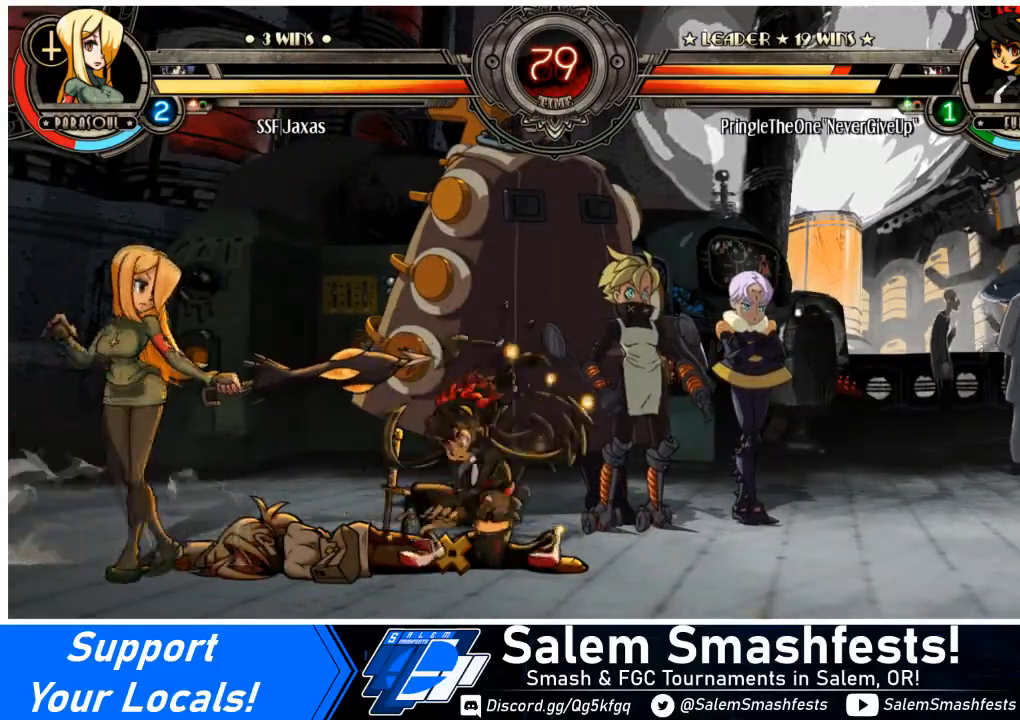
{"buttons": ["CIRCLE", "DPAD_LEFT"], "events": [[100, "DPAD_DOWN", "down"], [100, "DPAD_LEFT", "up"], [167, "DPAD_RIGHT", "down"], [200, "DPAD_UP", "down"], [234, "DPAD_DOWN", "up"], [267, "CIRCLE", "down"], [367, "DPAD_UP", "up"], [401, "DPAD_RIGHT", "up"], [501, "DPAD_LEFT", "down"]]}
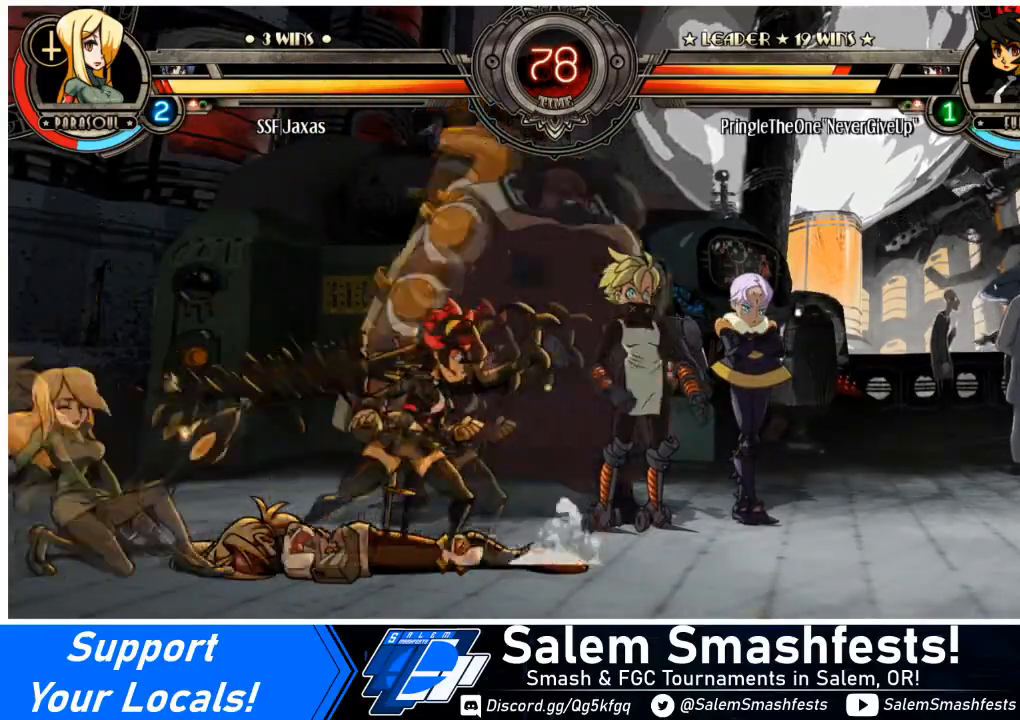
{"buttons": ["DPAD_DOWN", "DPAD_LEFT"], "events": [[100, "CIRCLE", "up"], [167, "DPAD_DOWN", "down"], [267, "DPAD_DOWN", "up"], [400, "DPAD_DOWN", "down"]]}
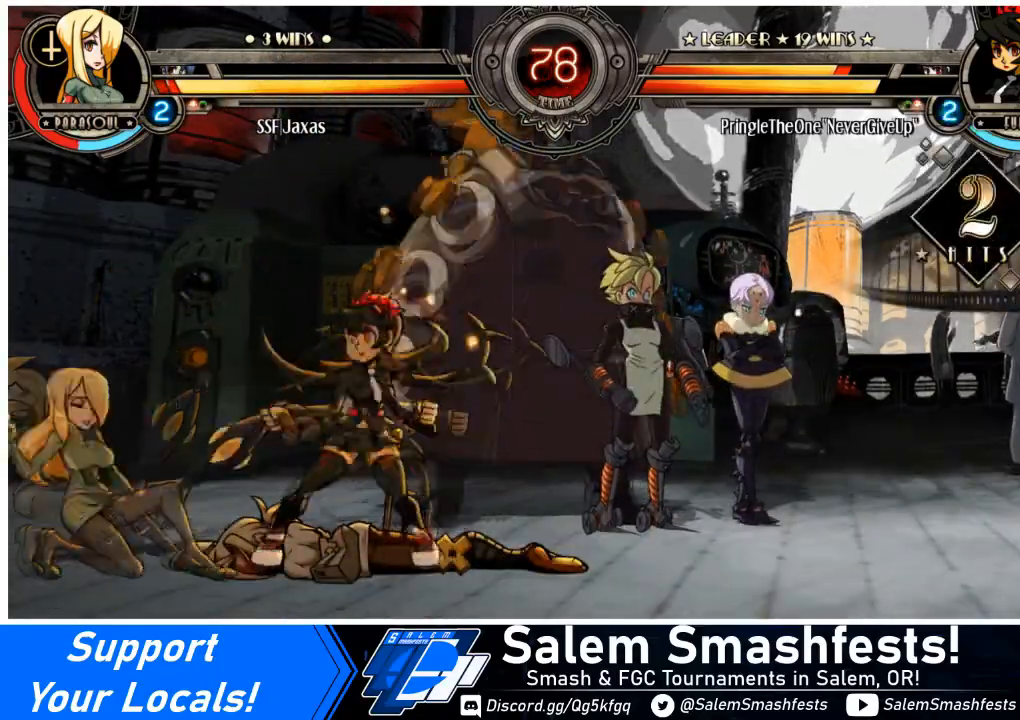
{"buttons": ["DPAD_LEFT"], "events": [[67, "DPAD_DOWN", "up"], [134, "DPAD_DOWN", "down"], [267, "TRIANGLE", "down"], [434, "DPAD_DOWN", "up"], [434, "TRIANGLE", "up"]]}
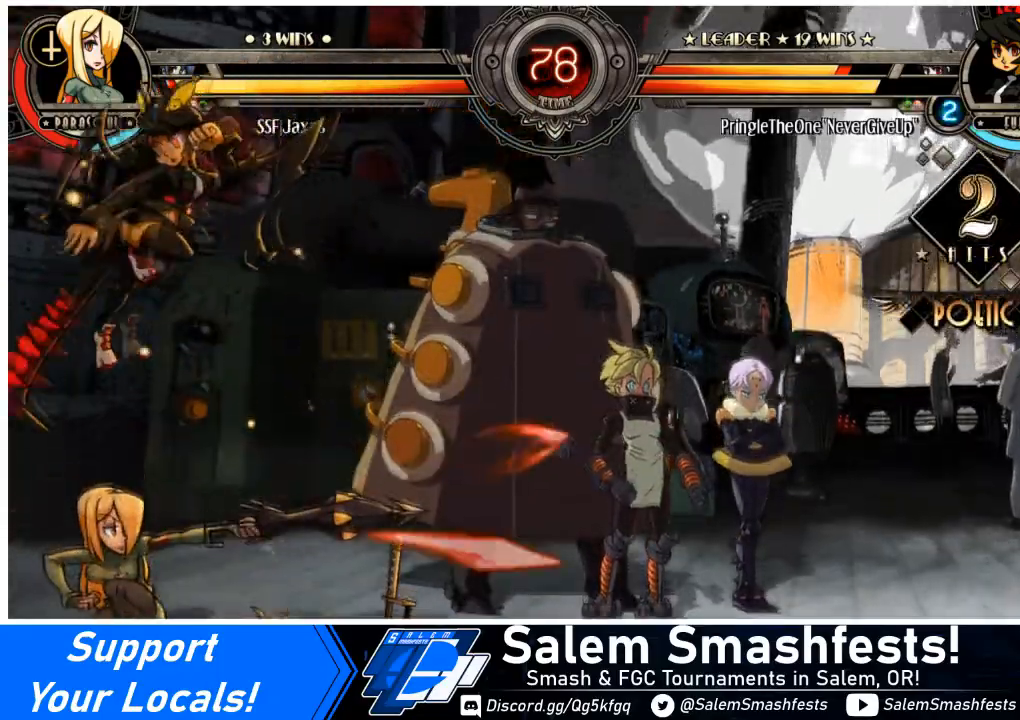
{"buttons": ["TRIANGLE", "DPAD_LEFT"], "events": [[367, "SQUARE", "down"], [500, "SQUARE", "up"], [500, "TRIANGLE", "down"]]}
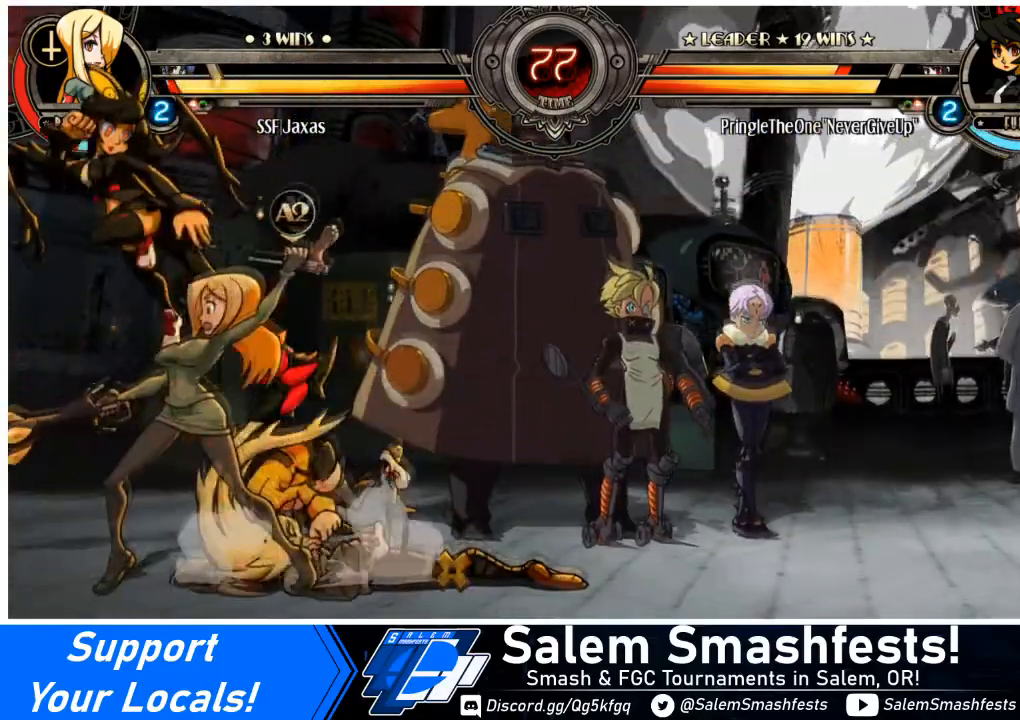
{"buttons": ["DPAD_DOWN", "DPAD_RIGHT"], "events": [[167, "TRIANGLE", "up"], [367, "DPAD_LEFT", "up"], [401, "DPAD_RIGHT", "down"], [501, "DPAD_DOWN", "down"]]}
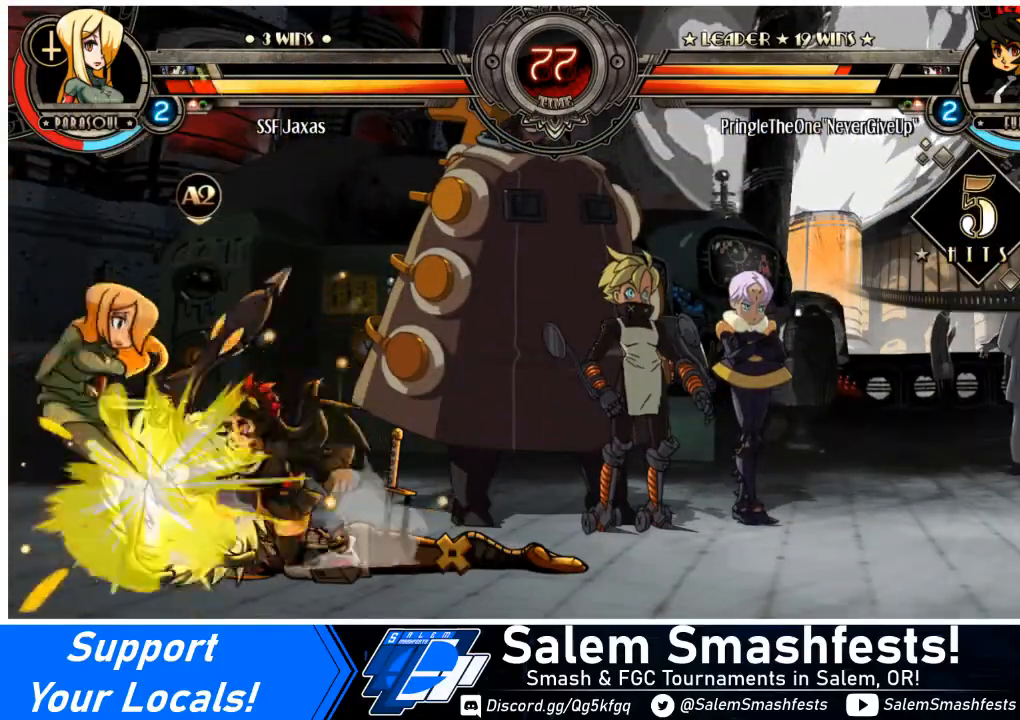
{"buttons": ["SQUARE", "TRIANGLE", "DPAD_LEFT"], "events": [[66, "DPAD_LEFT", "down"], [100, "DPAD_RIGHT", "up"], [100, "SQUARE", "down"], [100, "TRIANGLE", "down"], [133, "DPAD_DOWN", "up"], [233, "TRIANGLE", "up"], [300, "SQUARE", "up"], [400, "SQUARE", "down"], [400, "TRIANGLE", "down"]]}
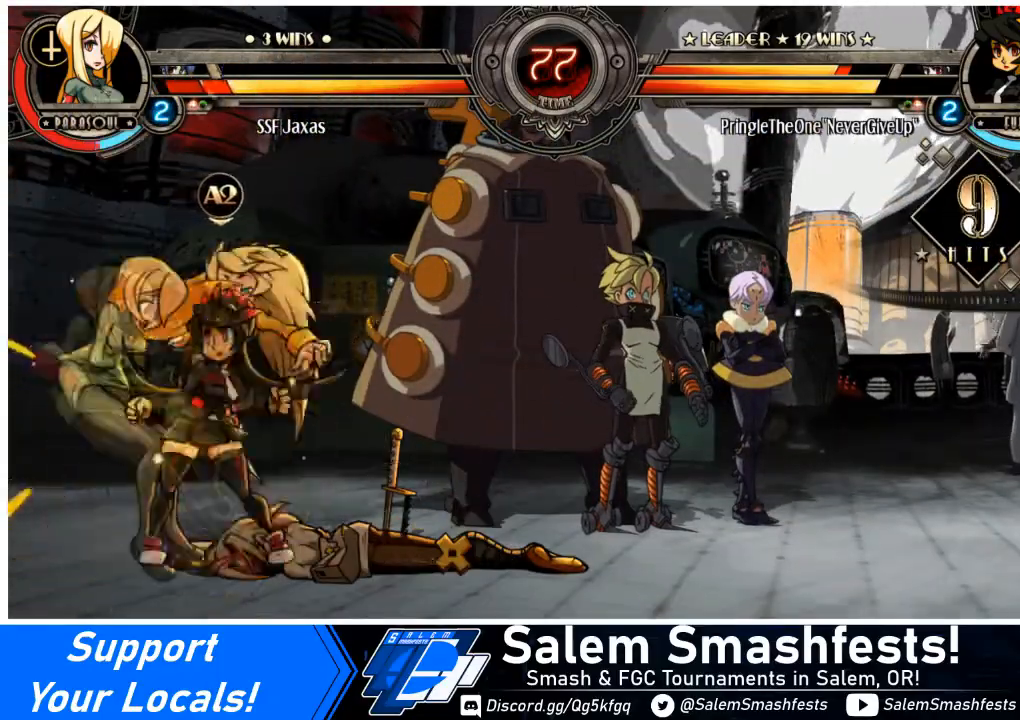
{"buttons": ["DPAD_LEFT"], "events": [[34, "TRIANGLE", "up"], [100, "SQUARE", "up"], [234, "SQUARE", "down"], [267, "TRIANGLE", "down"], [334, "TRIANGLE", "up"], [367, "SQUARE", "up"]]}
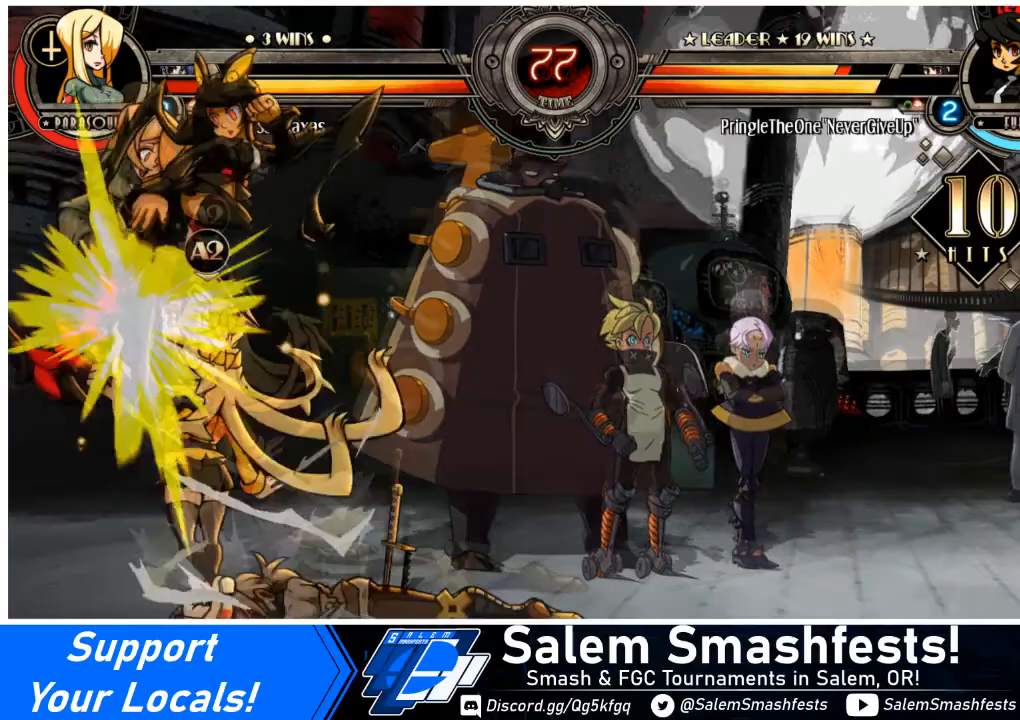
{"buttons": ["DPAD_LEFT"], "events": [[133, "SQUARE", "down"], [367, "SQUARE", "up"]]}
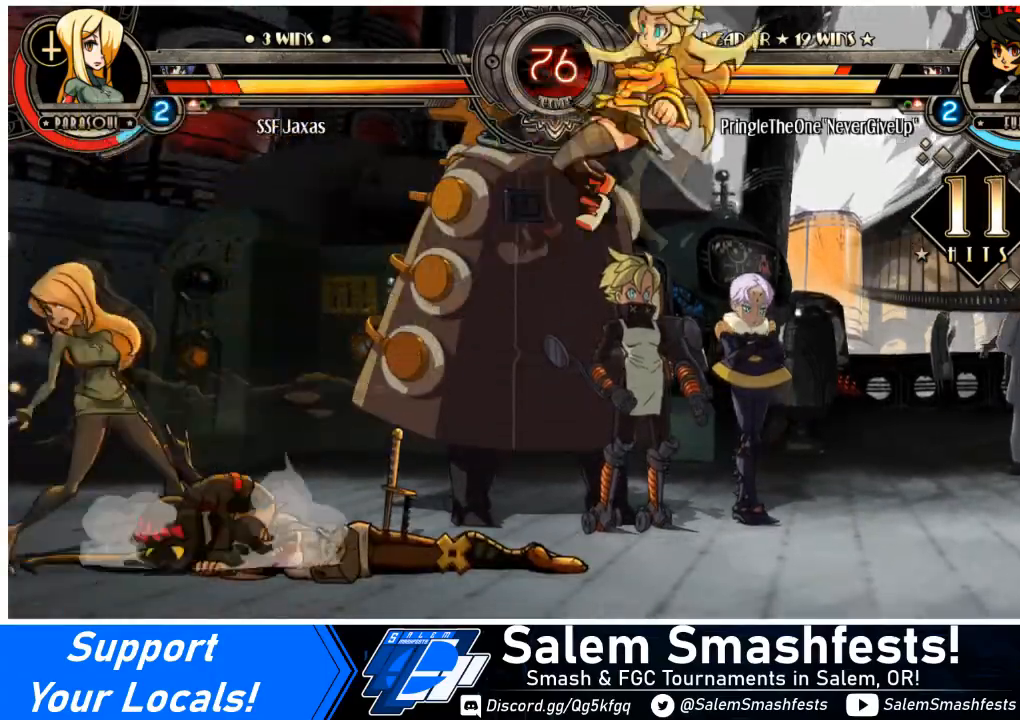
{"buttons": ["DPAD_LEFT"], "events": [[100, "DPAD_DOWN", "down"], [100, "SQUARE", "down"], [200, "SQUARE", "up"], [467, "DPAD_DOWN", "up"]]}
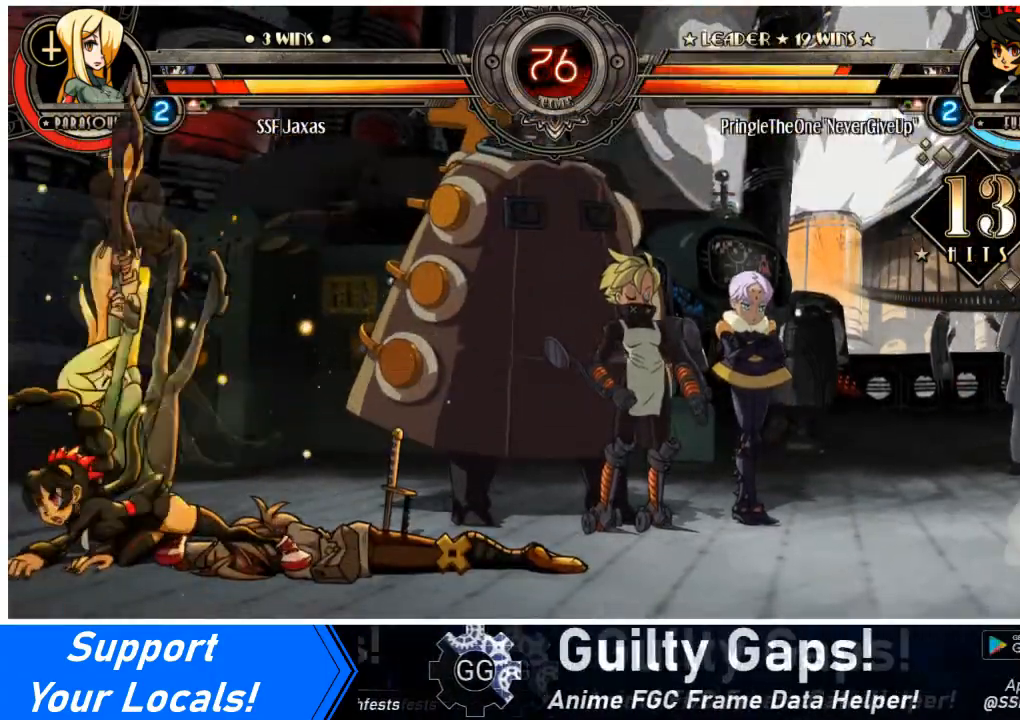
{"buttons": ["DPAD_DOWN", "DPAD_LEFT"], "events": [[300, "DPAD_DOWN", "down"], [367, "SQUARE", "down"], [500, "SQUARE", "up"]]}
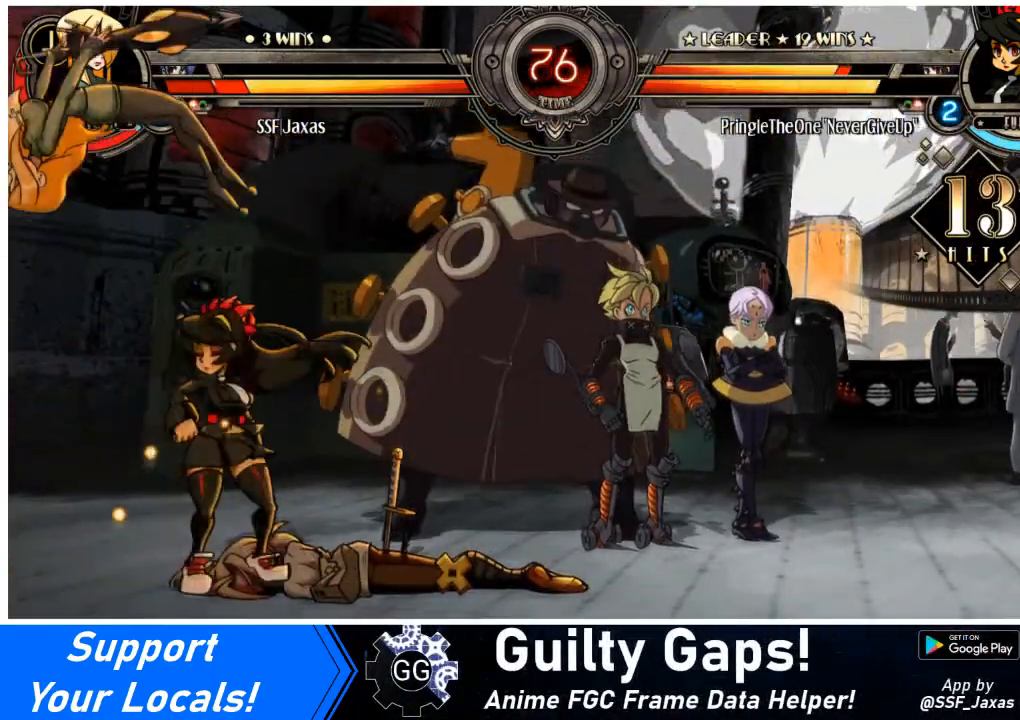
{"buttons": ["DPAD_LEFT"], "events": [[34, "DPAD_DOWN", "up"], [134, "SQUARE", "down"], [267, "SQUARE", "up"], [367, "SQUARE", "down"], [467, "SQUARE", "up"]]}
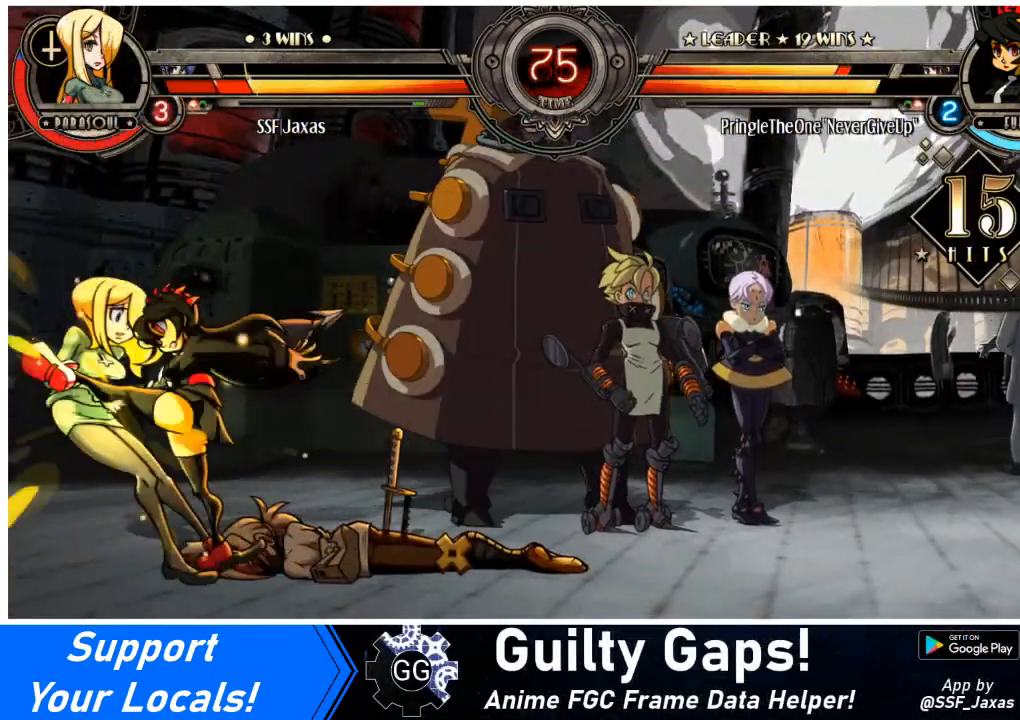
{"buttons": ["DPAD_DOWN", "DPAD_LEFT"], "events": [[100, "SQUARE", "down"], [233, "SQUARE", "up"], [500, "DPAD_DOWN", "down"]]}
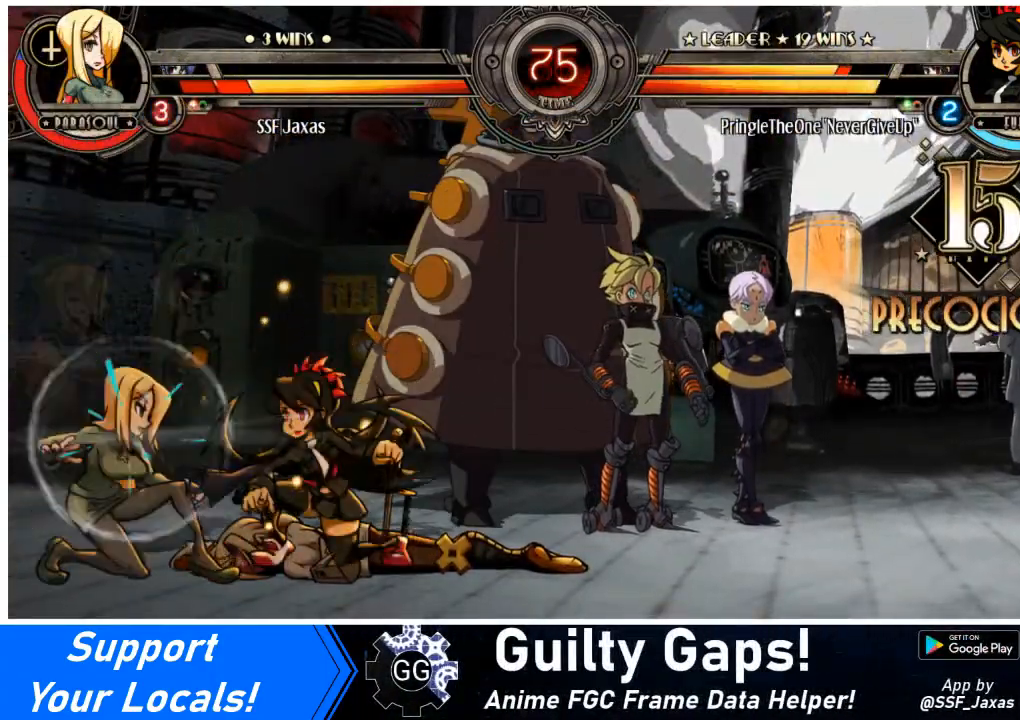
{"buttons": ["DPAD_DOWN", "DPAD_LEFT"], "events": []}
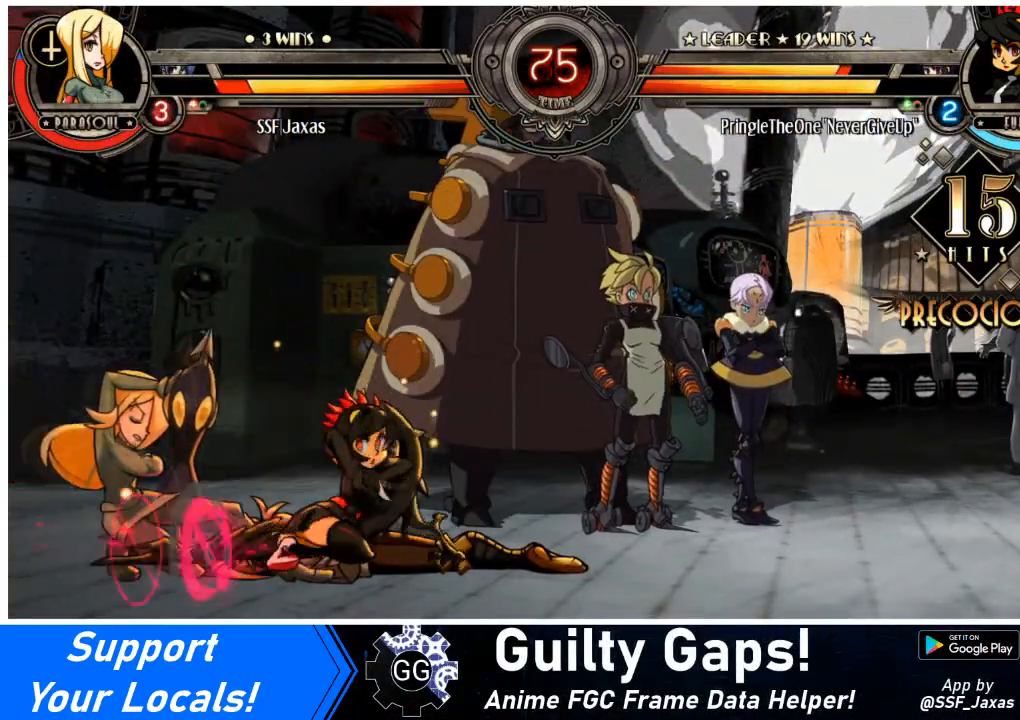
{"buttons": ["DPAD_DOWN", "DPAD_LEFT"], "events": []}